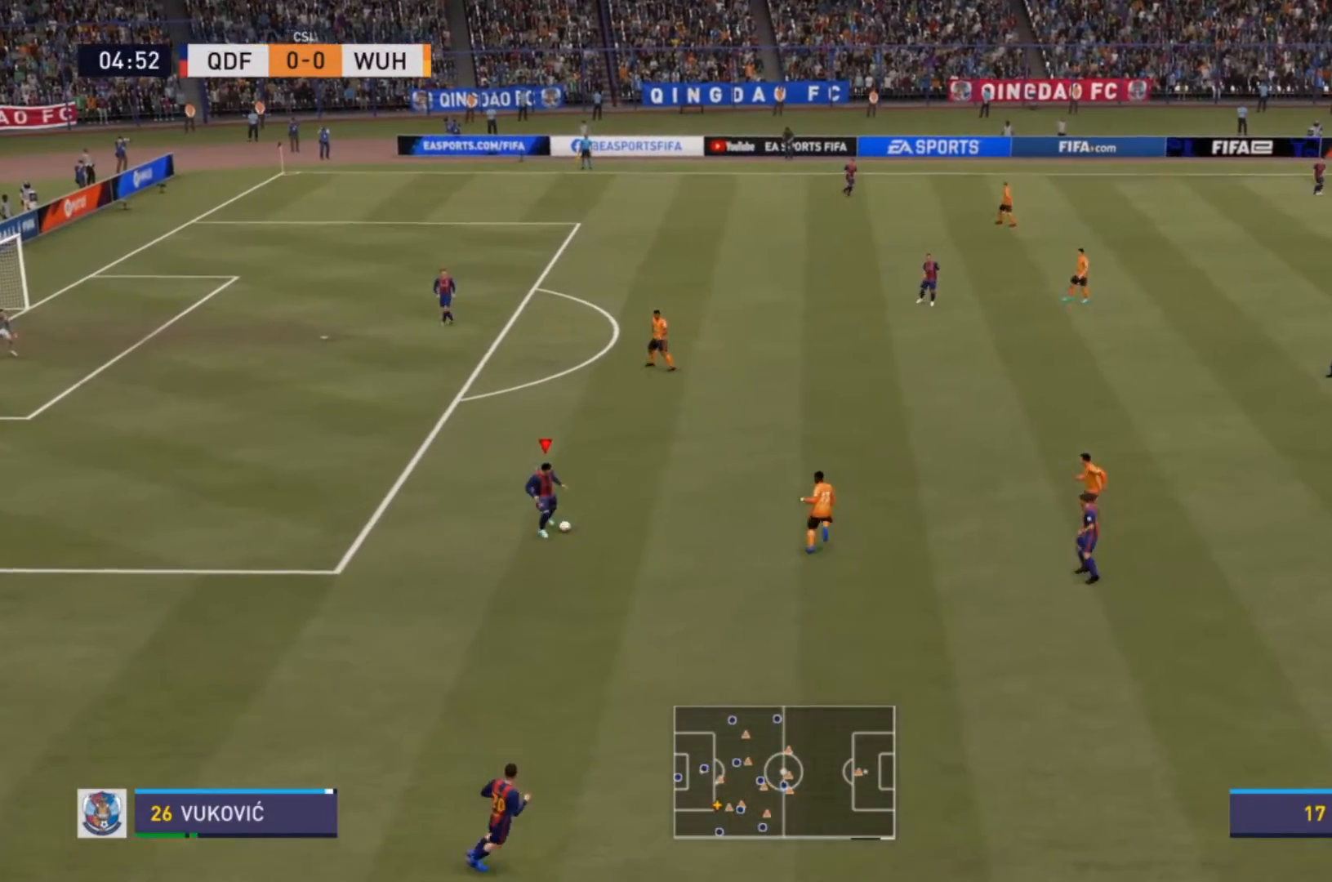
Gameplay with a controller (PlayStation layout); each line is a JSON object with the inputs held at the frame after it. "events" lists button and stick changes between this image and that frame as [ms after this image, input, new state], when the widget could be followed in between. Not read: L3 R3.
{"buttons": [], "left_stick": "center", "right_stick": "center", "events": [[133, "left_stick", "center"]]}
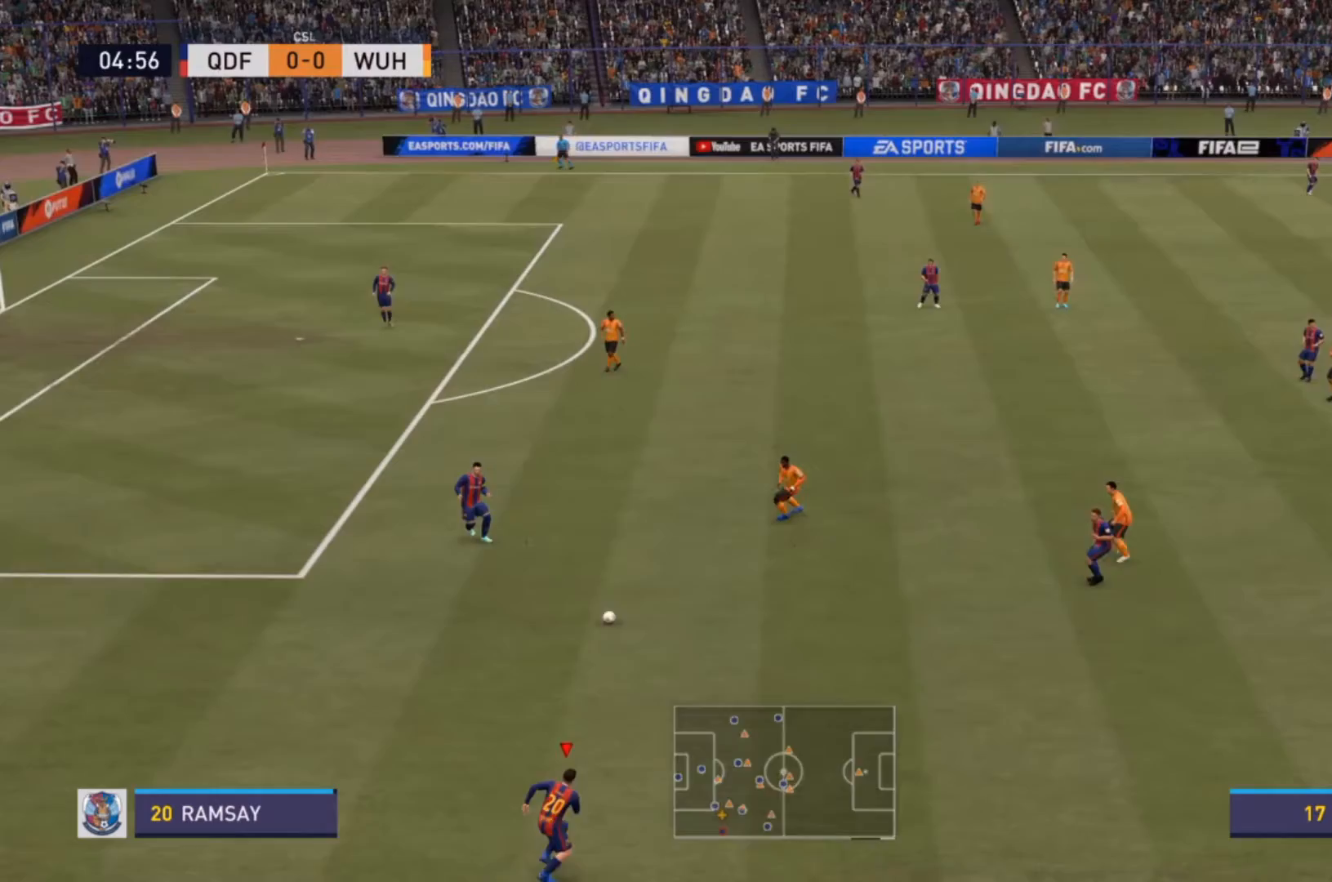
{"buttons": [], "left_stick": "right", "right_stick": "center", "events": [[233, "left_stick", "right"]]}
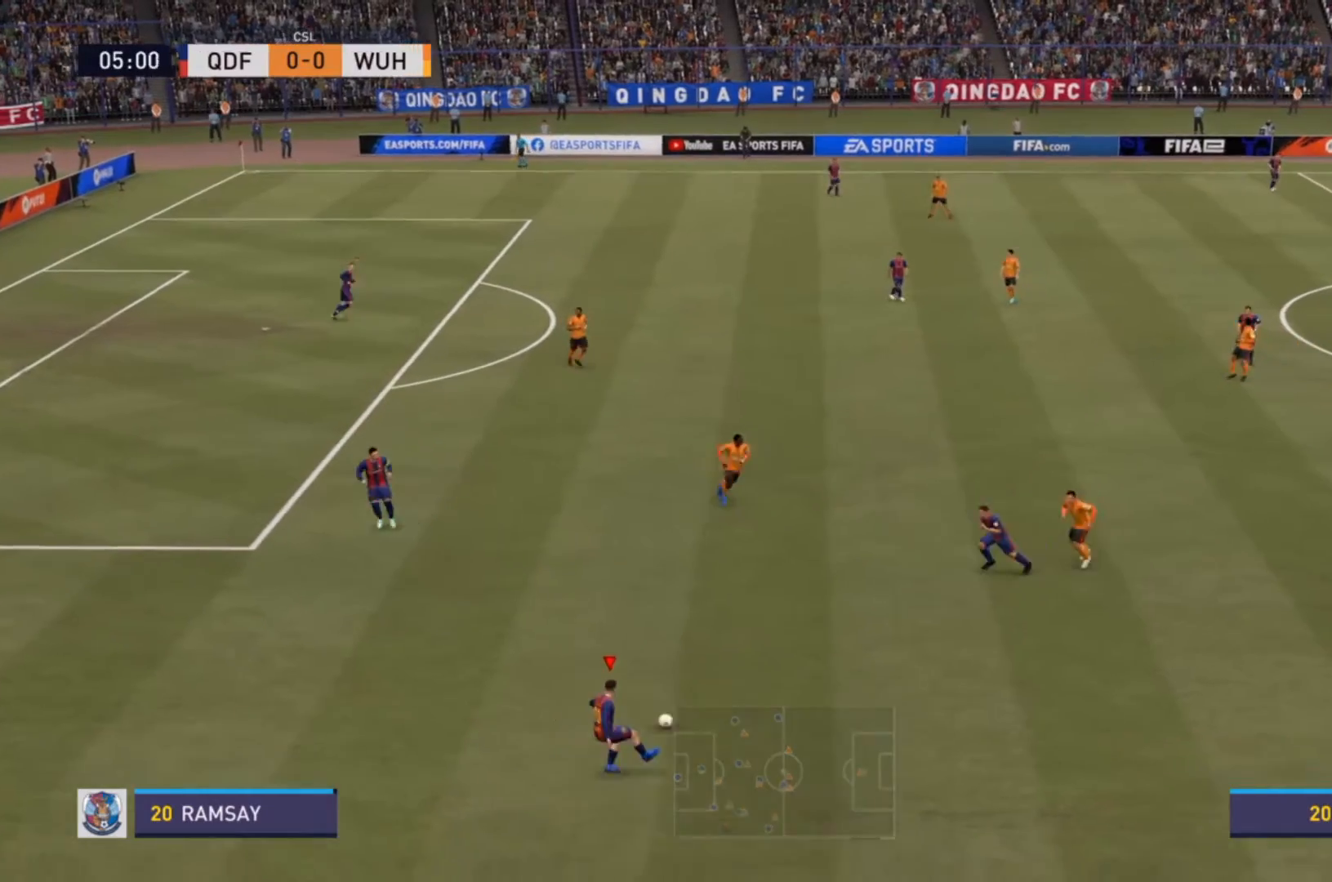
{"buttons": ["R2"], "left_stick": "right", "right_stick": "center", "events": [[200, "R2", "down"]]}
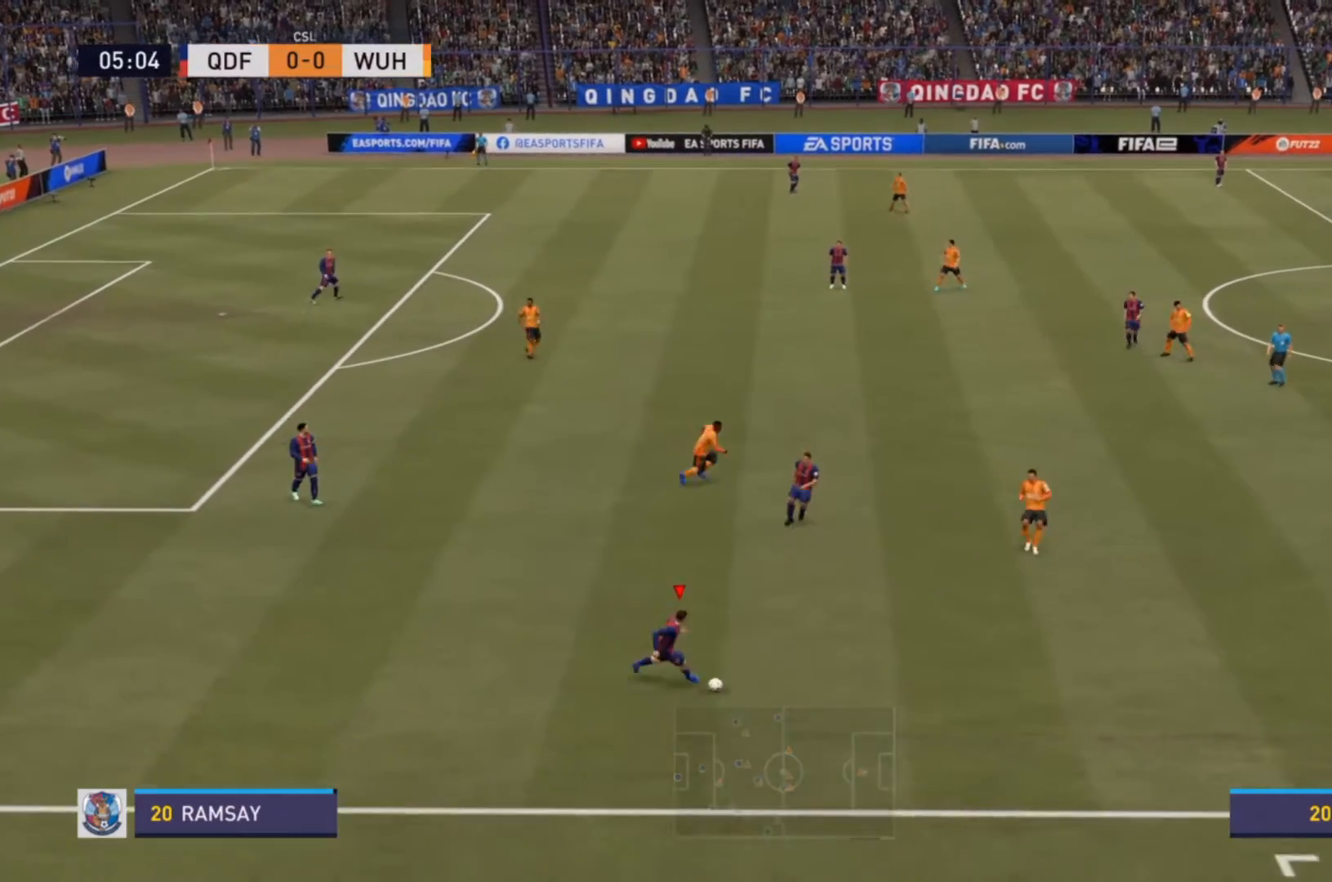
{"buttons": [], "left_stick": "down-right", "right_stick": "center", "events": [[267, "R2", "up"], [433, "left_stick", "down-right"]]}
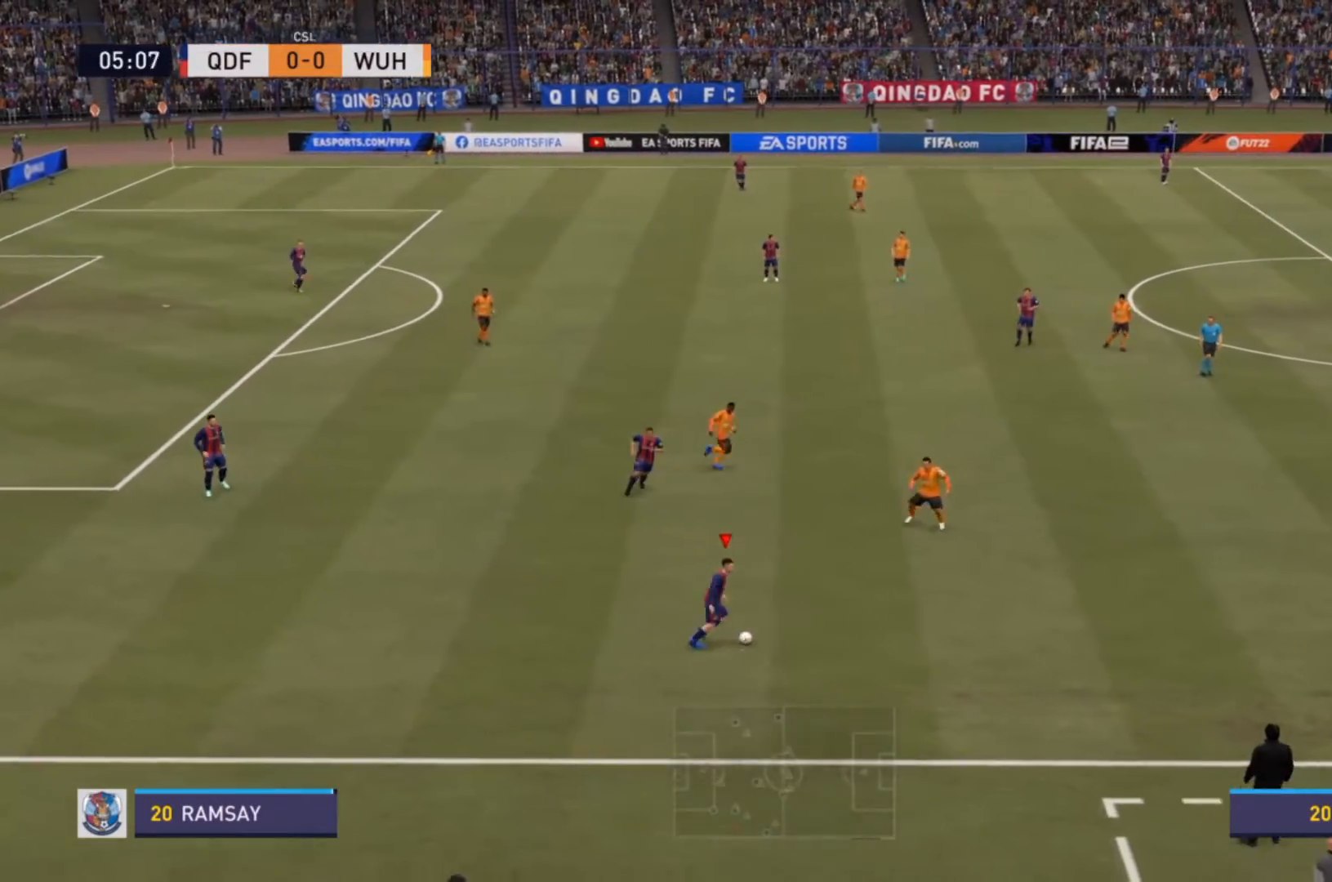
{"buttons": ["R2"], "left_stick": "right", "right_stick": "center", "events": [[267, "R2", "down"], [433, "left_stick", "right"]]}
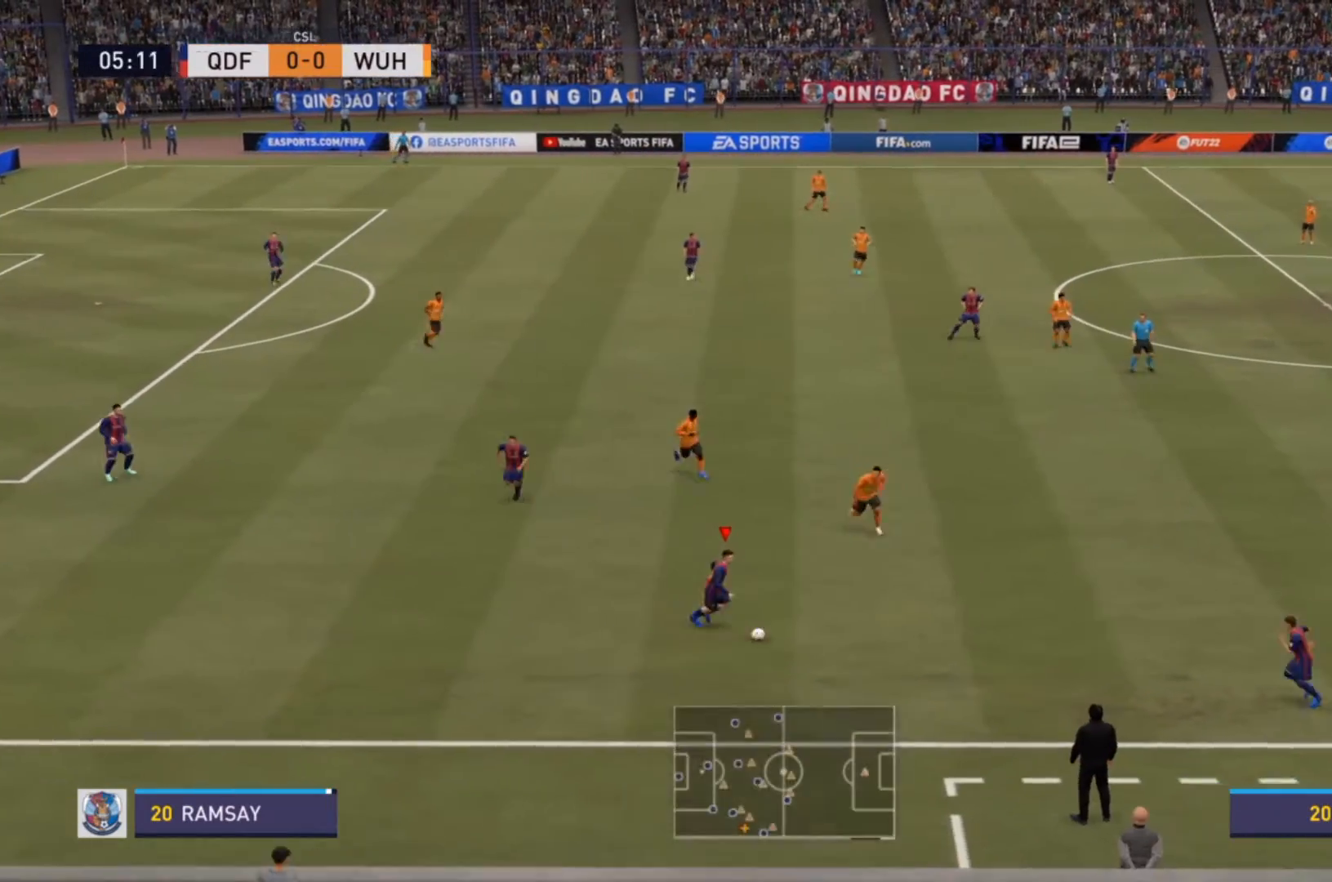
{"buttons": ["R2"], "left_stick": "right", "right_stick": "center", "events": []}
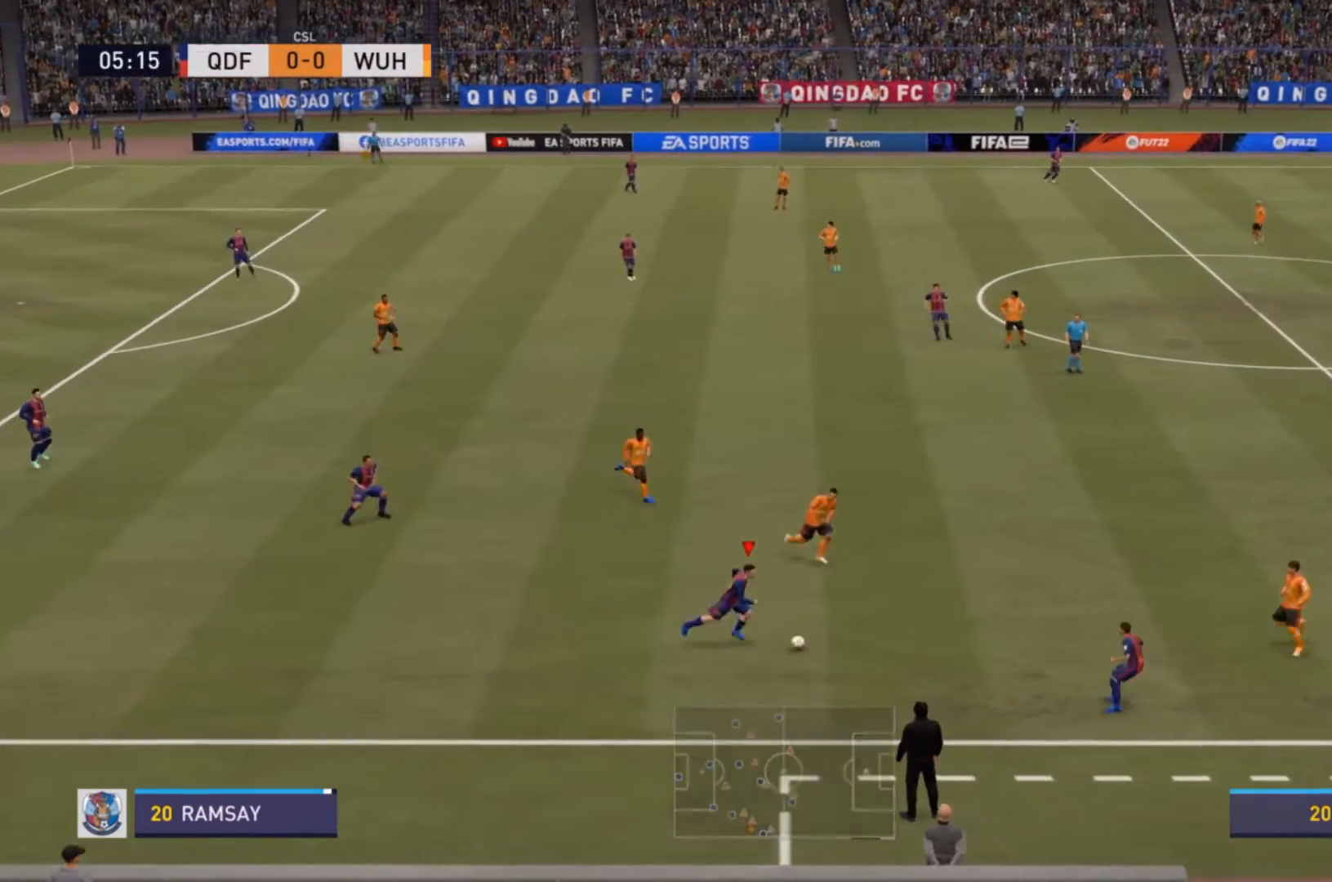
{"buttons": ["R2"], "left_stick": "right", "right_stick": "center", "events": []}
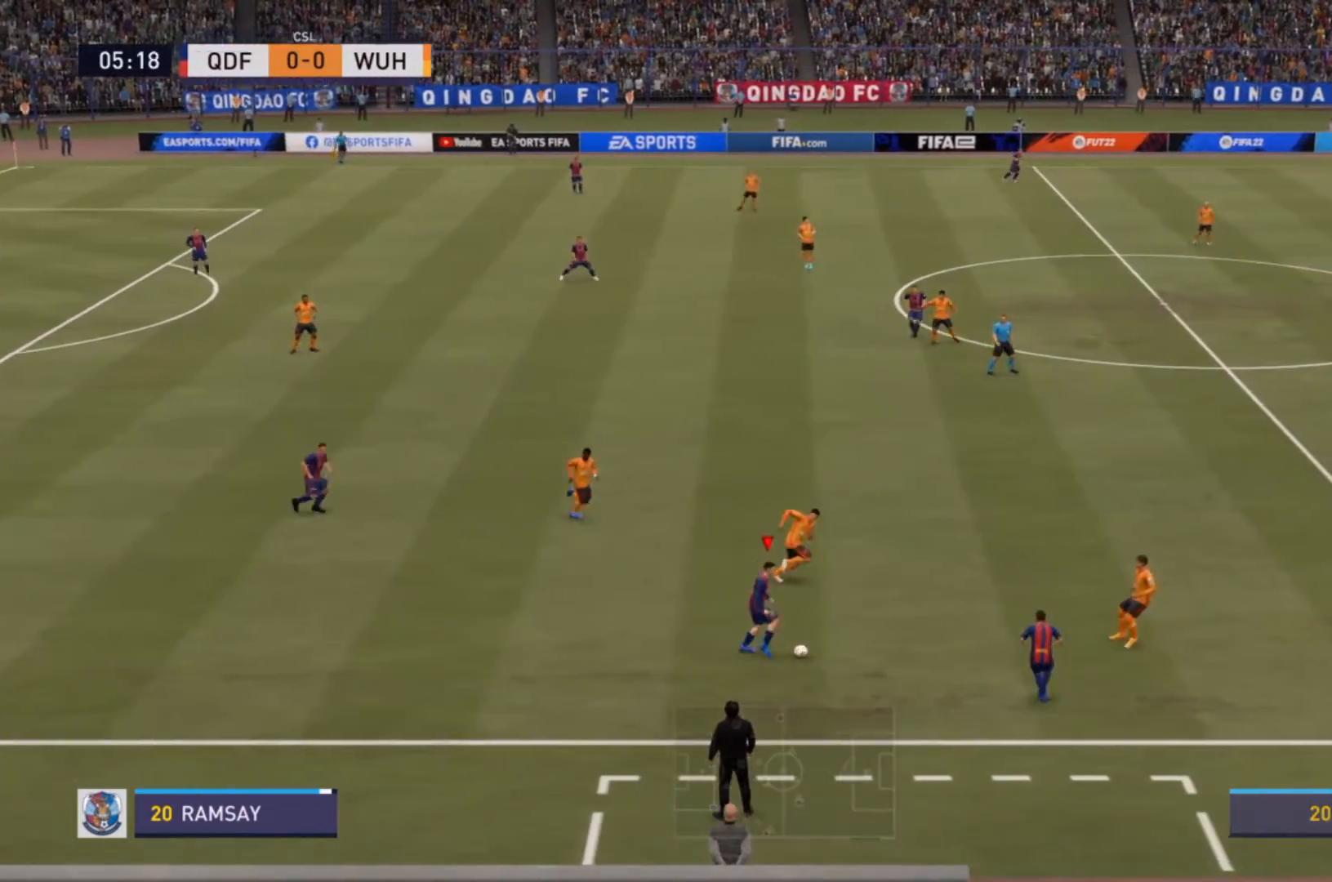
{"buttons": [], "left_stick": "down-right", "right_stick": "center", "events": [[33, "R2", "up"], [267, "left_stick", "down-right"]]}
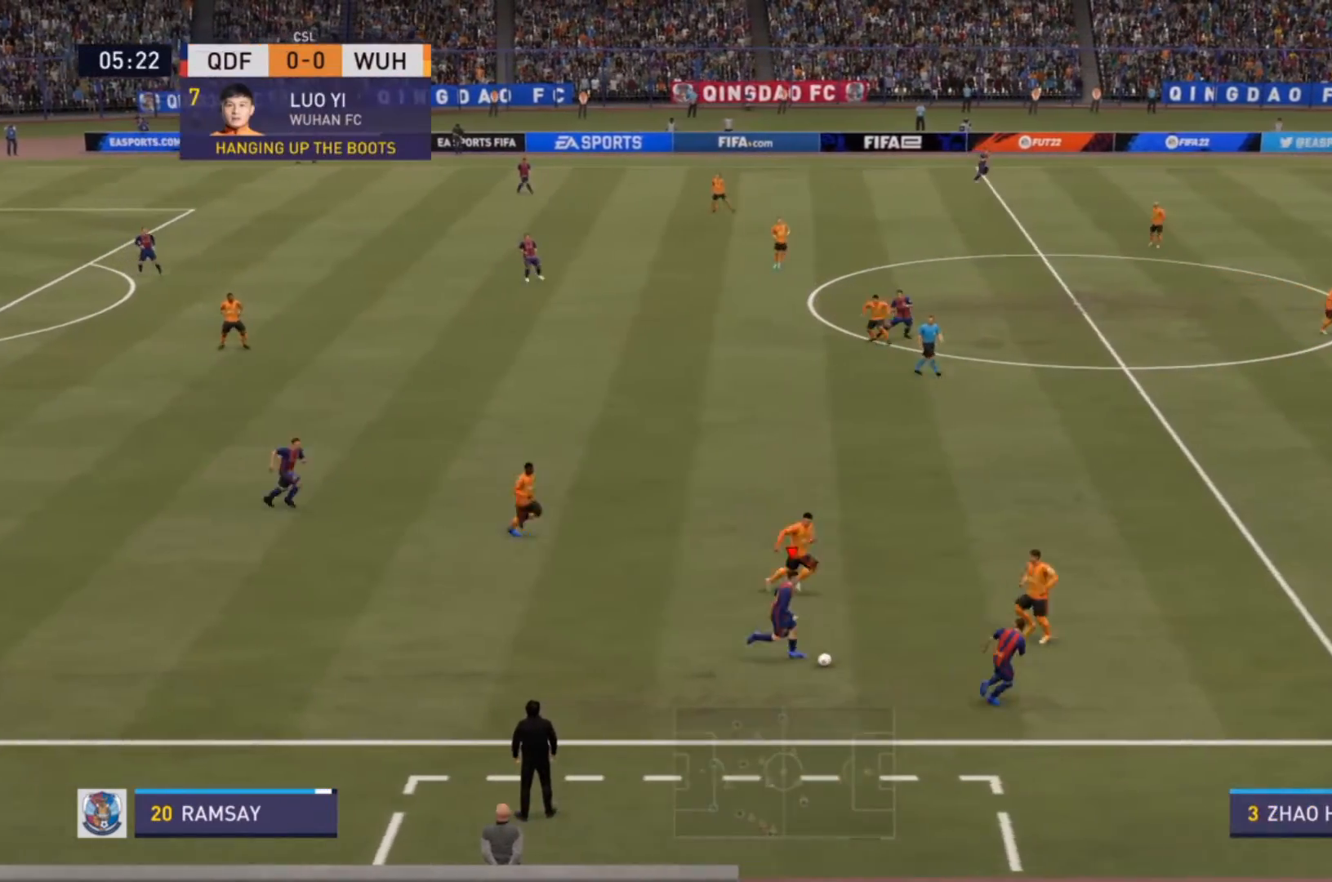
{"buttons": [], "left_stick": "center", "right_stick": "center"}
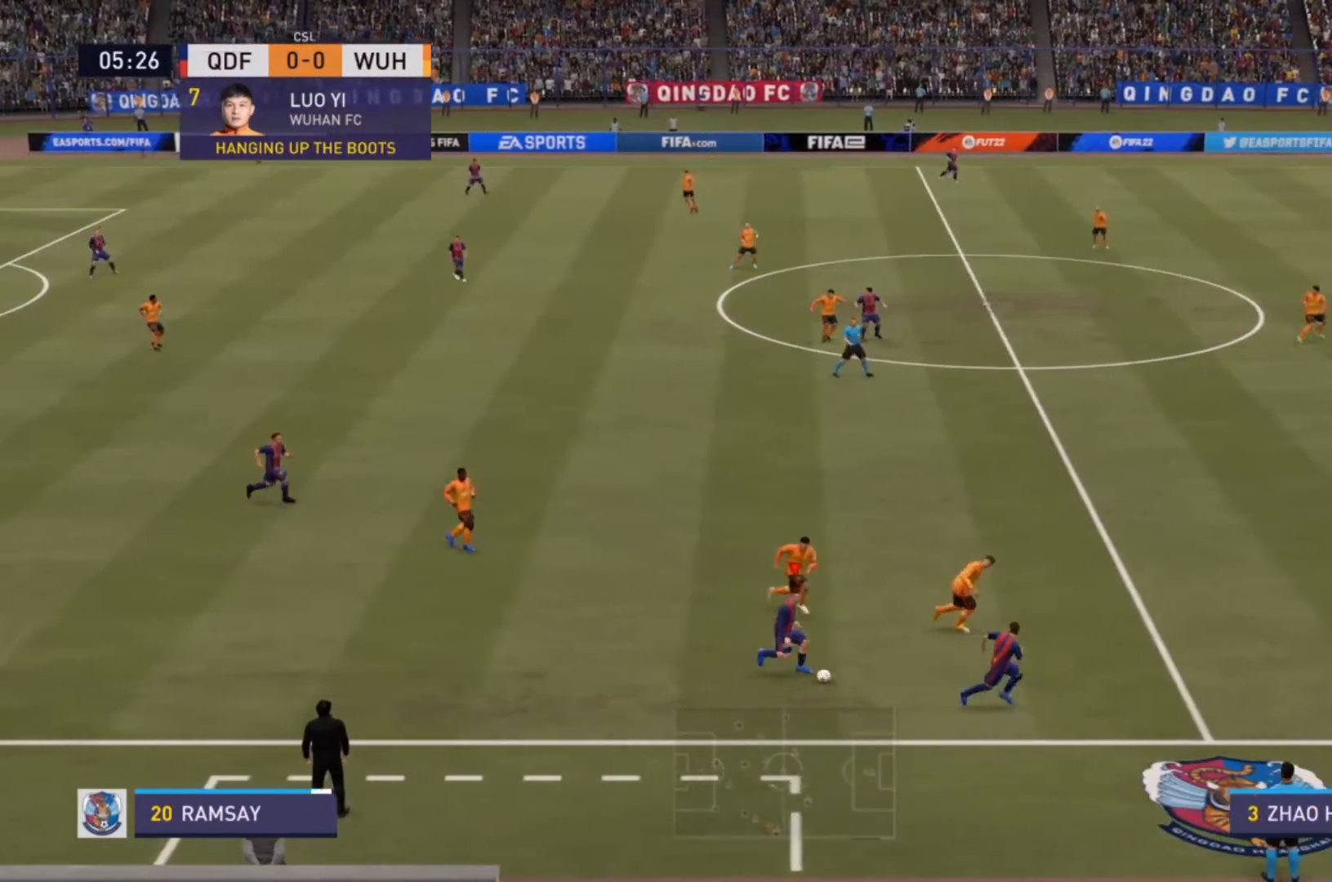
{"buttons": [], "left_stick": "left", "right_stick": "center", "events": [[467, "left_stick", "left"]]}
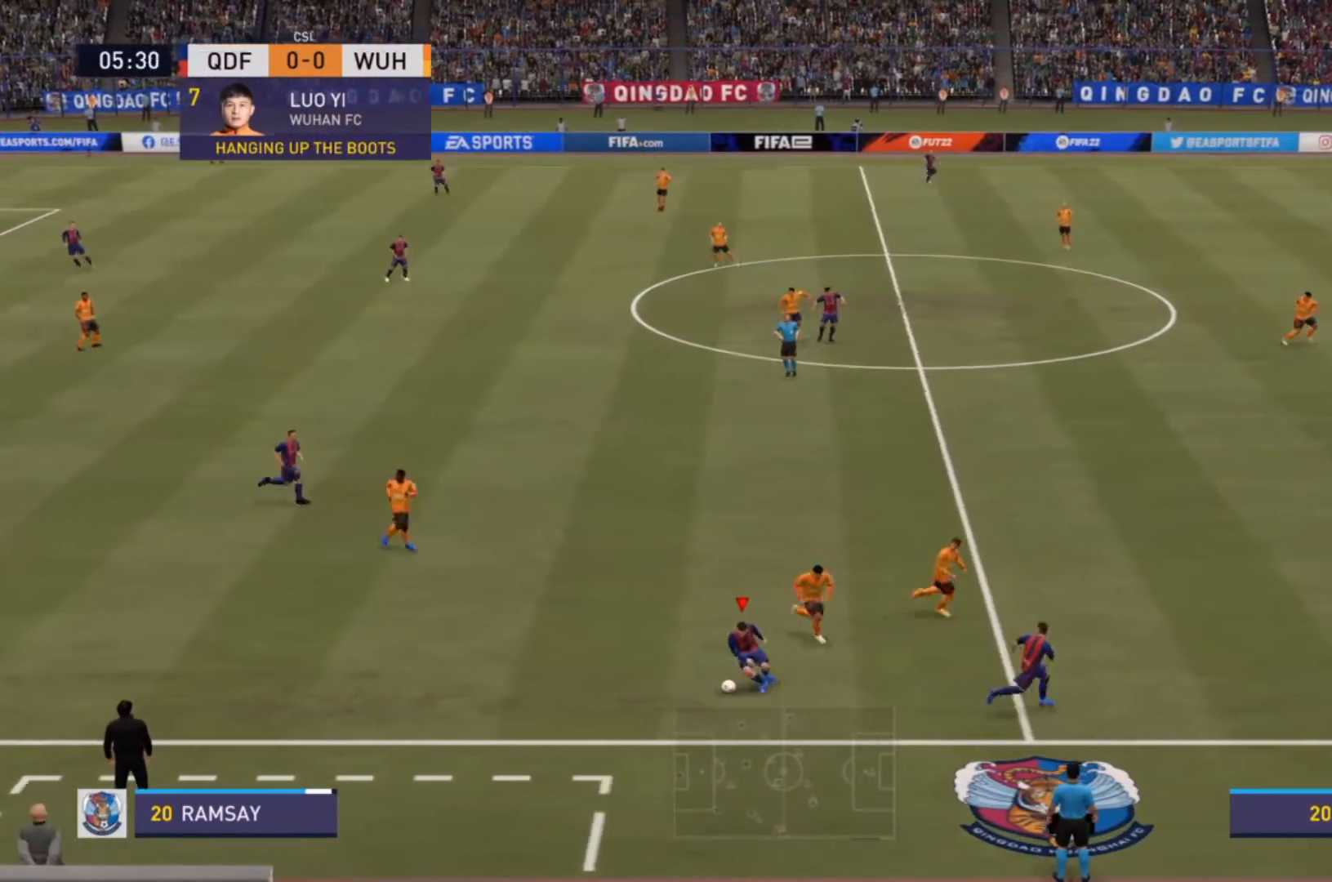
{"buttons": [], "left_stick": "up", "right_stick": "center", "events": [[200, "left_stick", "up-left"], [467, "left_stick", "up"]]}
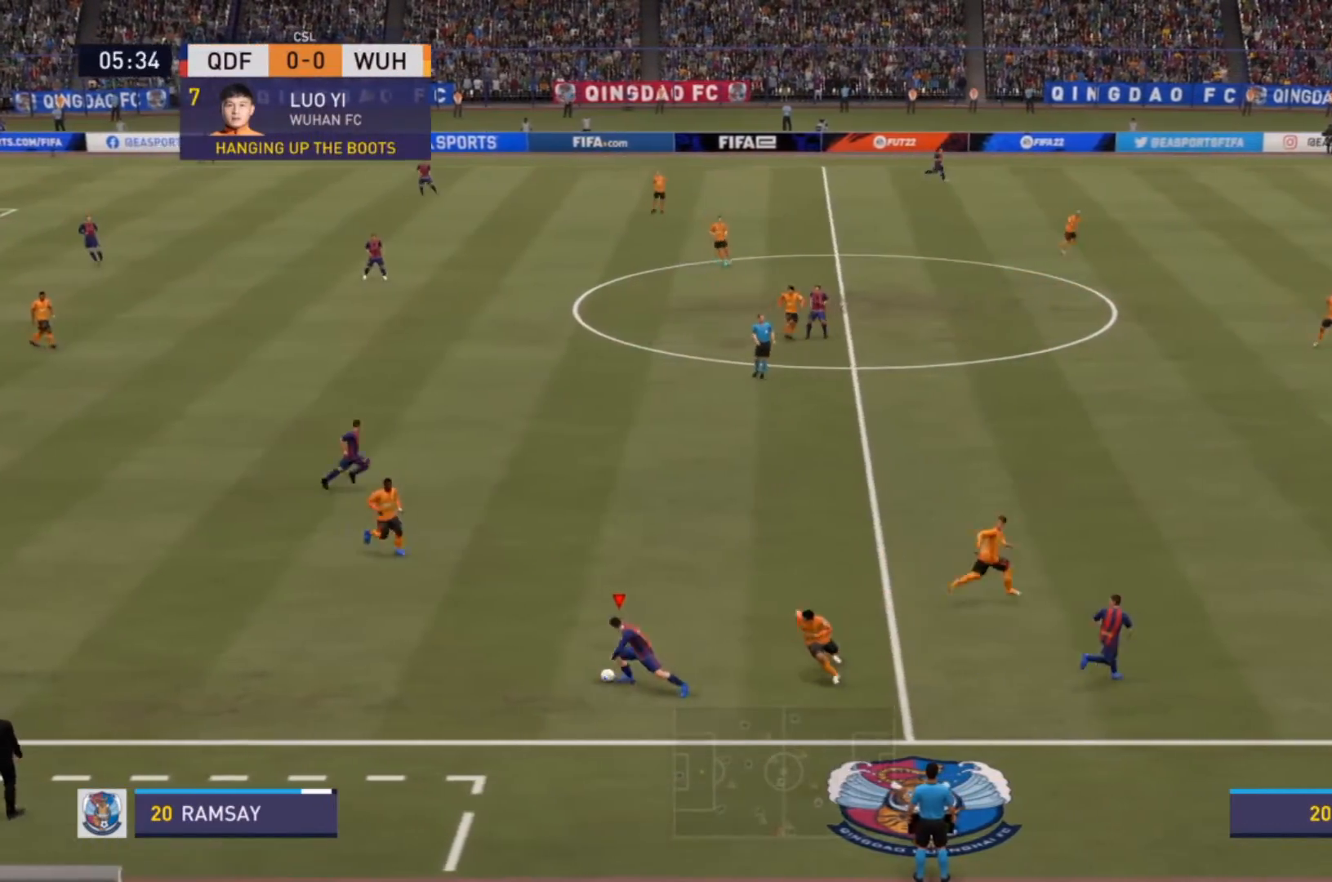
{"buttons": ["TRIANGLE"], "left_stick": "up", "right_stick": "center", "events": [[500, "TRIANGLE", "down"]]}
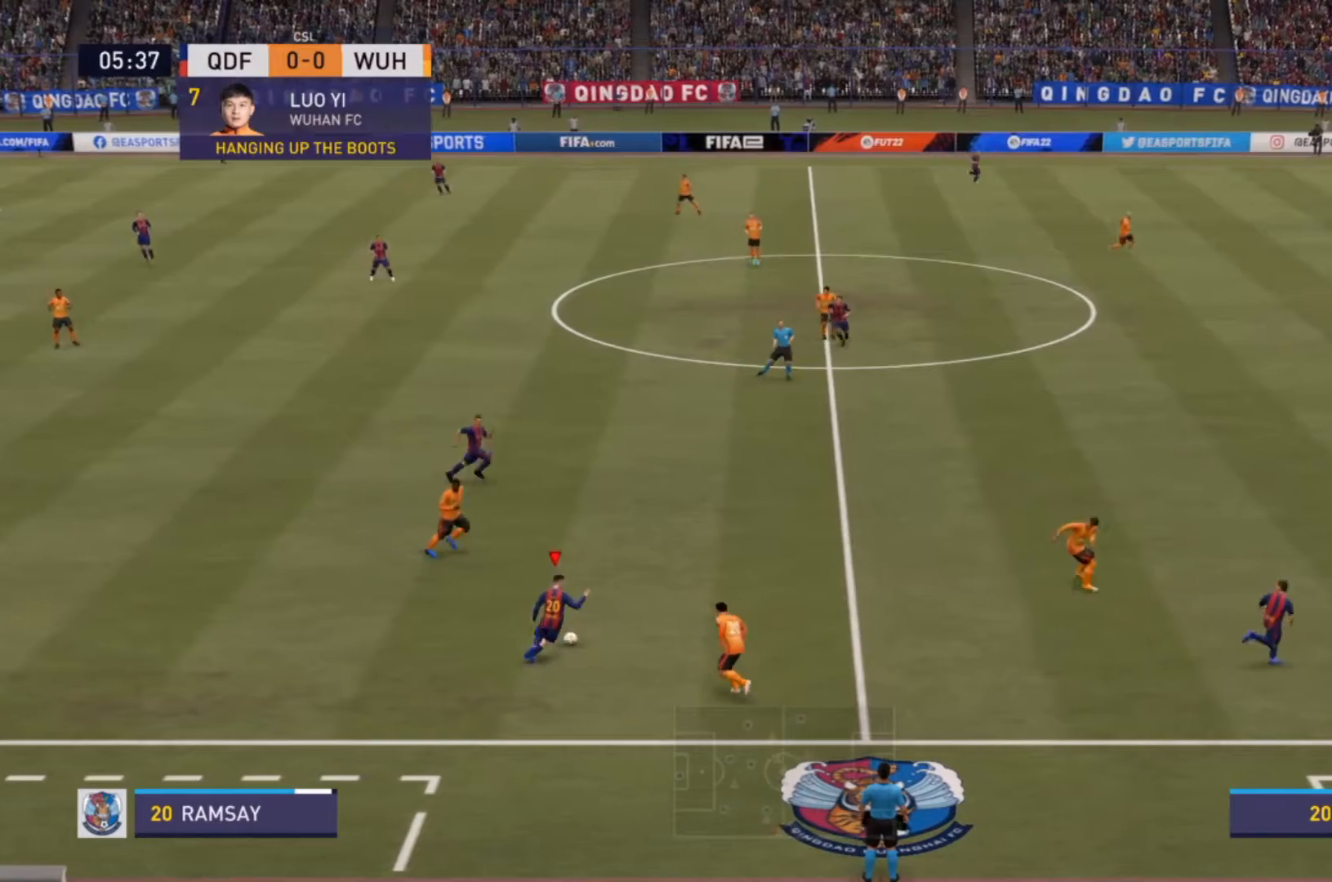
{"buttons": [], "left_stick": "up", "right_stick": "center", "events": [[133, "TRIANGLE", "up"]]}
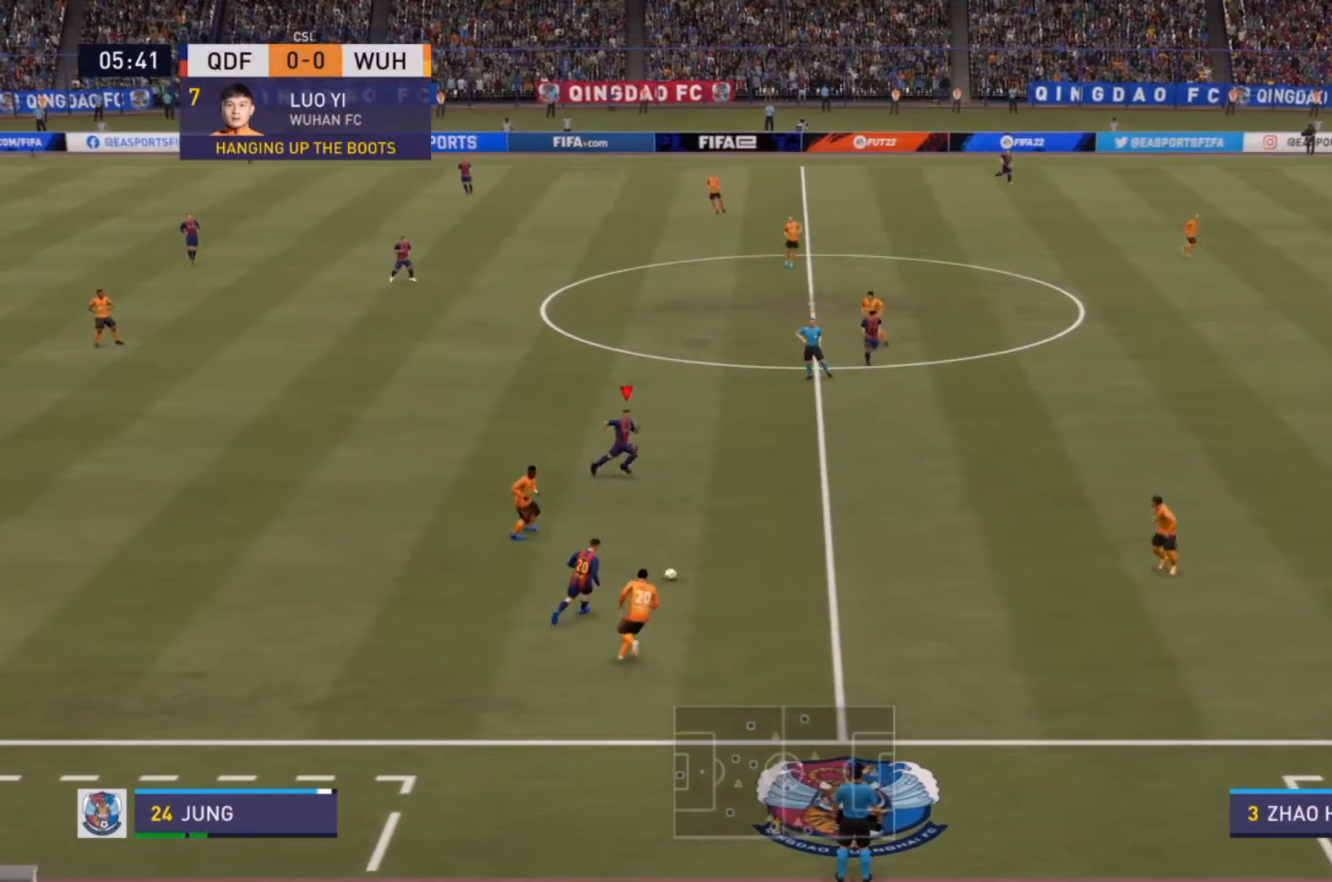
{"buttons": ["R2"], "left_stick": "up-right", "right_stick": "center", "events": [[267, "left_stick", "up-right"], [433, "R2", "down"]]}
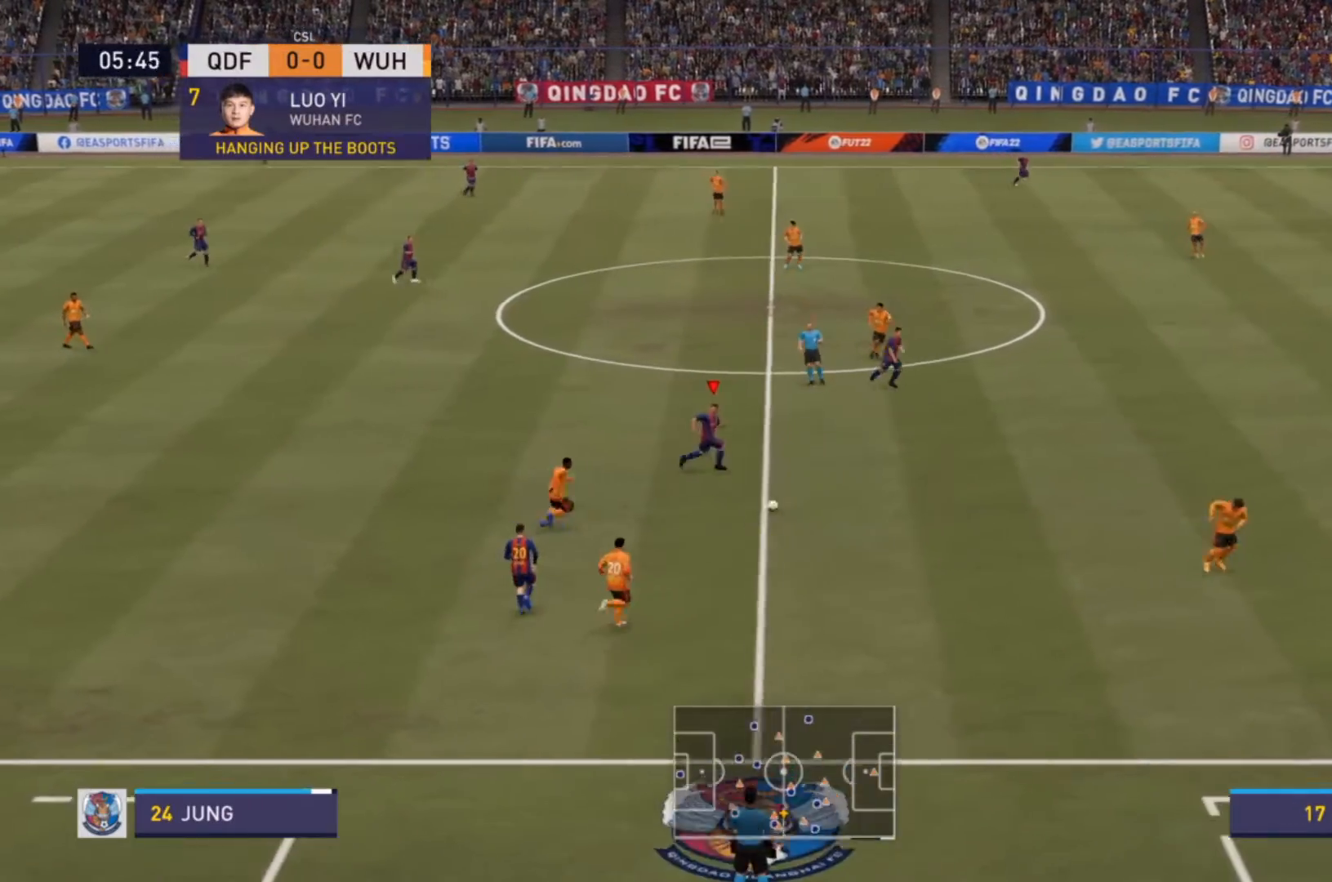
{"buttons": ["R2"], "left_stick": "right", "right_stick": "center", "events": [[267, "left_stick", "right"]]}
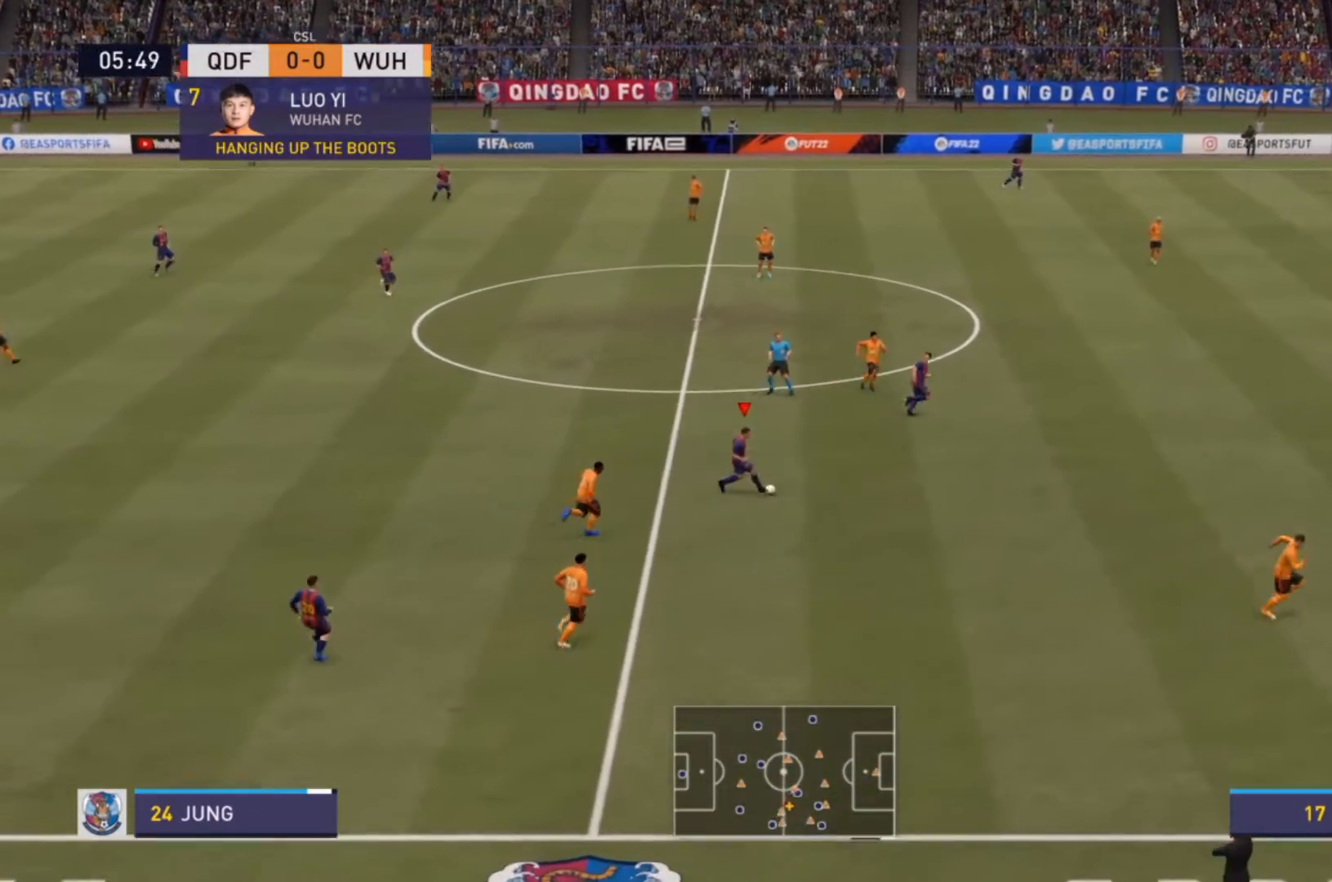
{"buttons": ["R2"], "left_stick": "right", "right_stick": "center", "events": []}
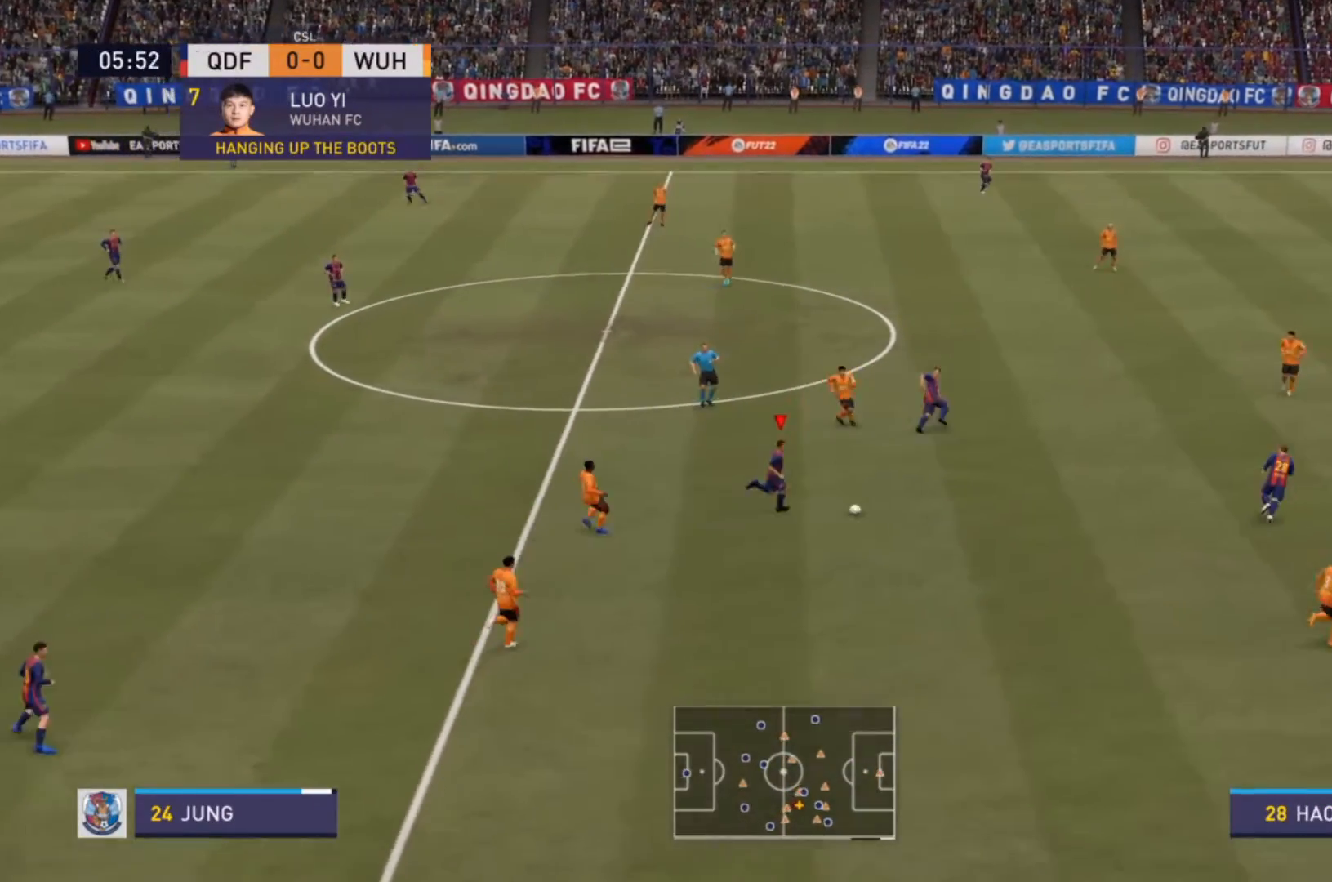
{"buttons": [], "left_stick": "up-right", "right_stick": "center", "events": [[100, "CROSS", "down"], [300, "CROSS", "up"], [433, "left_stick", "up-right"], [500, "R2", "up"]]}
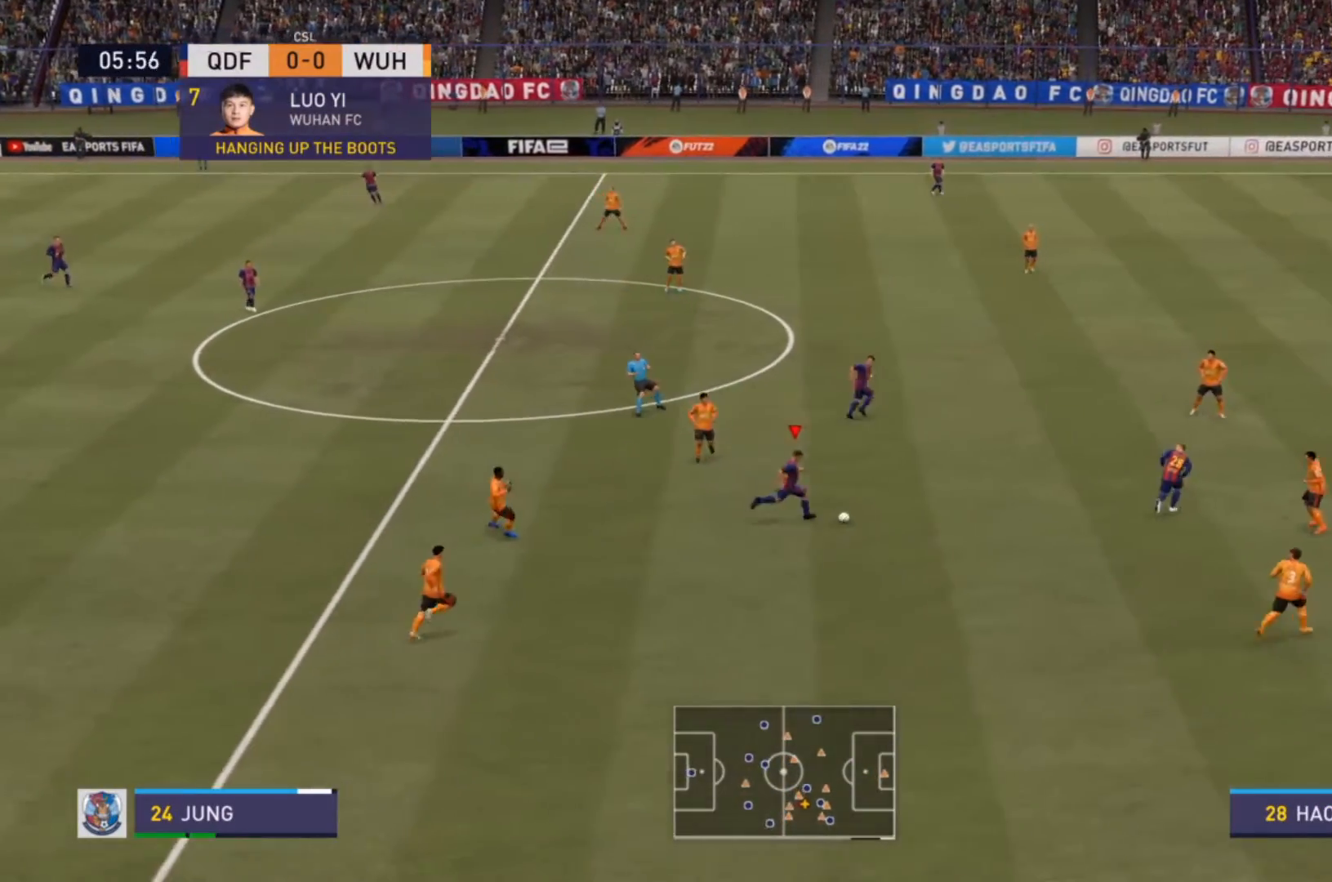
{"buttons": [], "left_stick": "up", "right_stick": "center", "events": [[267, "left_stick", "up"]]}
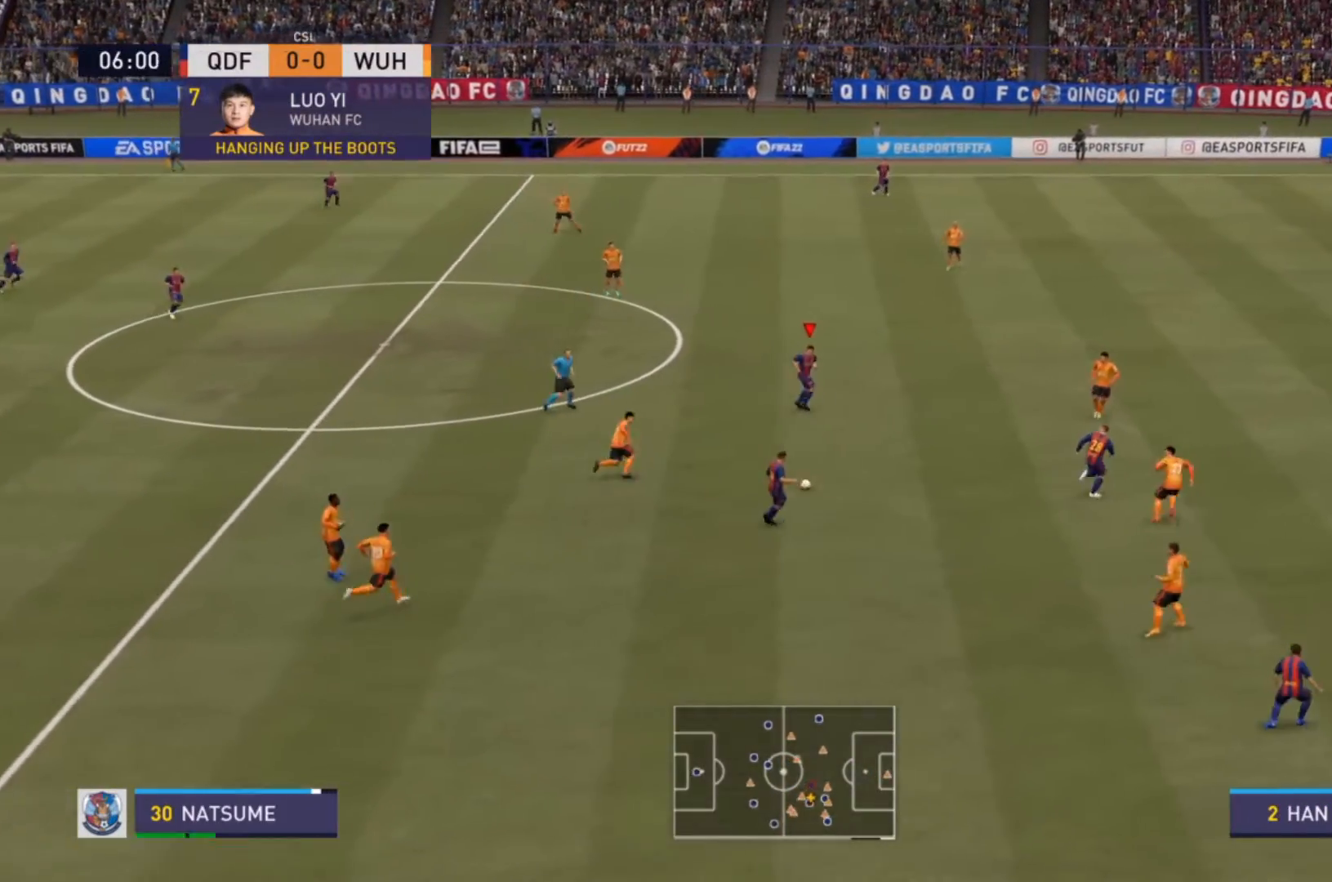
{"buttons": [], "left_stick": "up-right", "right_stick": "center", "events": [[400, "left_stick", "up-right"]]}
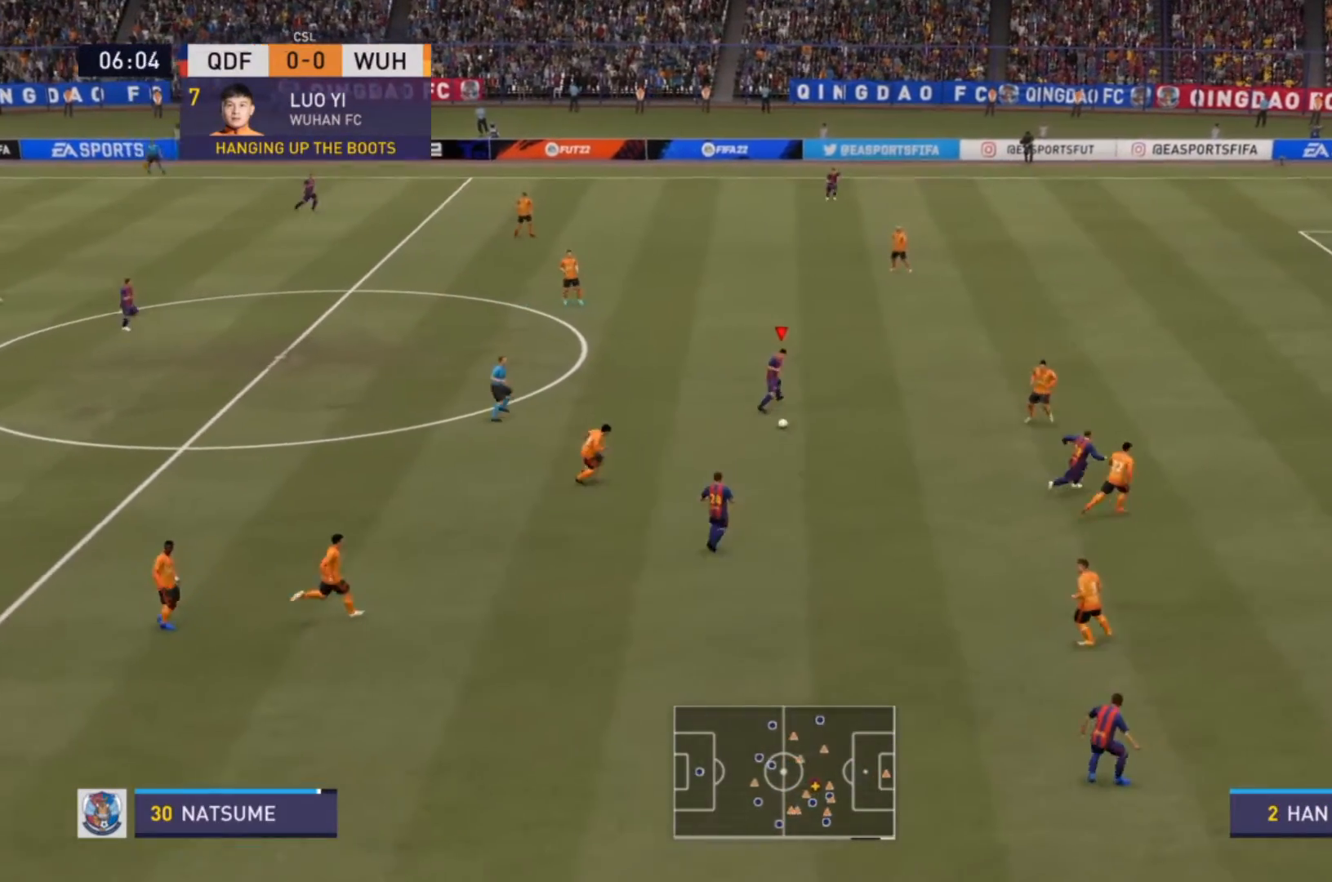
{"buttons": [], "left_stick": "up-right", "right_stick": "center", "events": []}
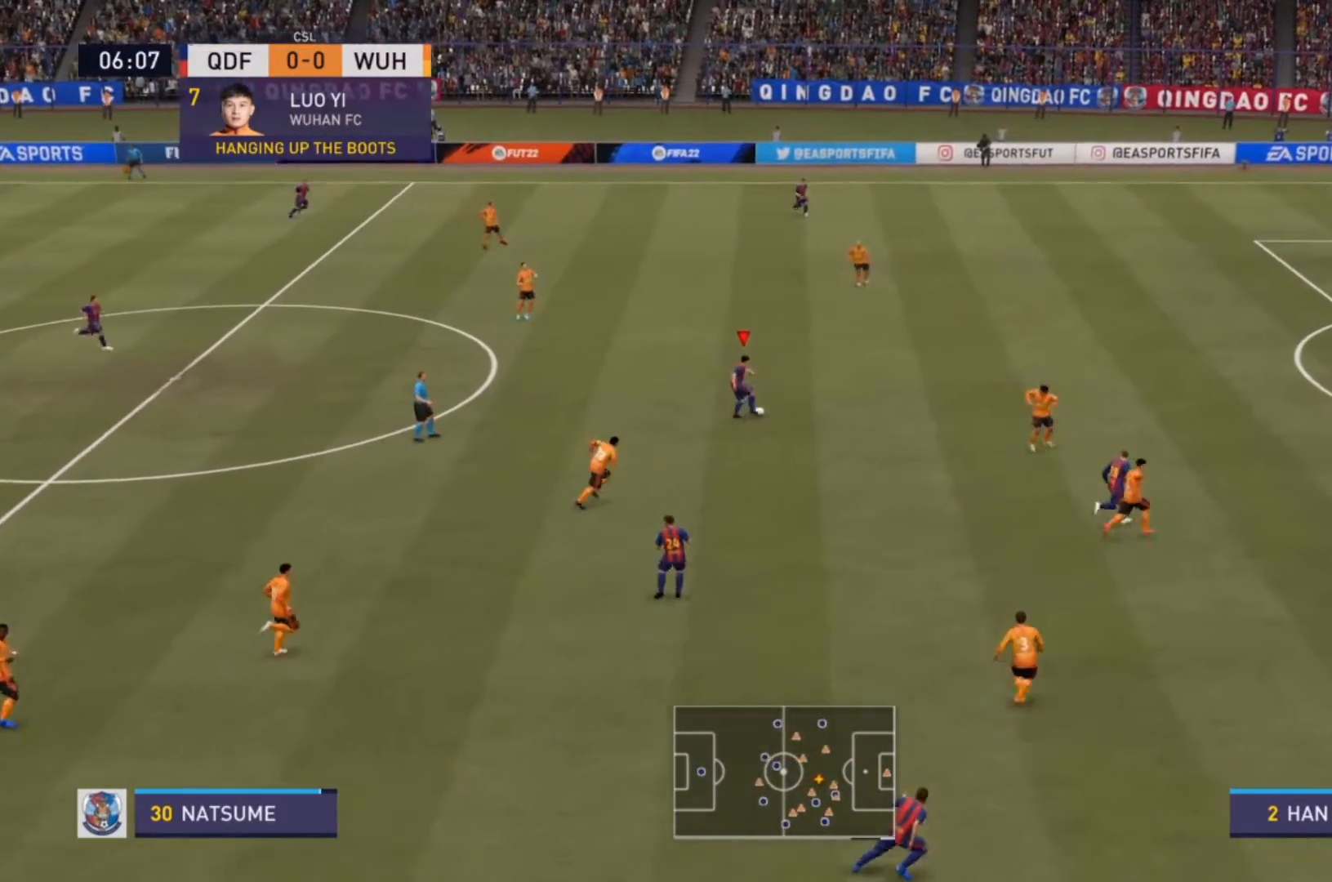
{"buttons": [], "left_stick": "up-right", "right_stick": "center", "events": []}
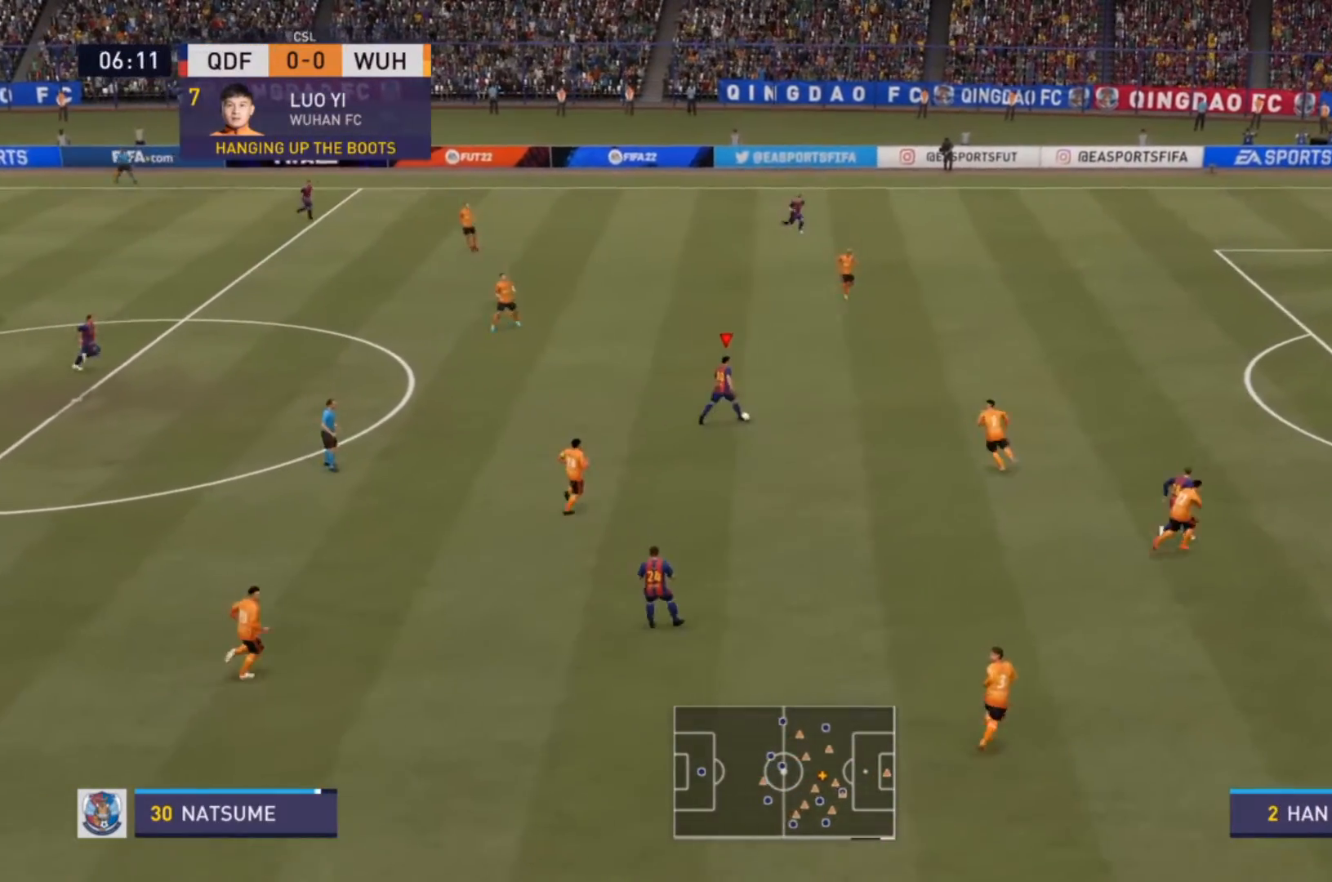
{"buttons": [], "left_stick": "up-right", "right_stick": "center", "events": []}
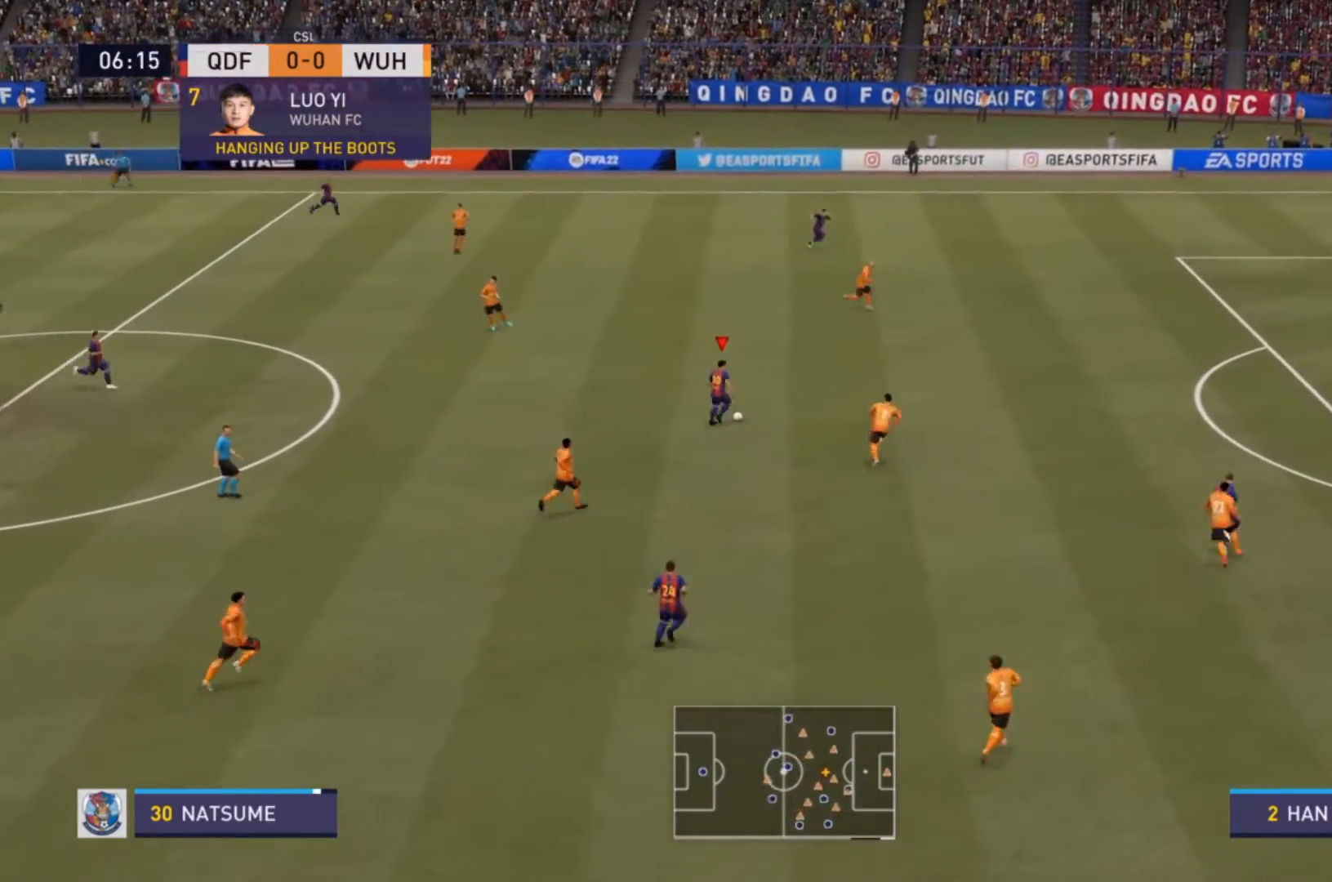
{"buttons": [], "left_stick": "down-left", "right_stick": "center", "events": [[133, "left_stick", "center"], [200, "left_stick", "down-left"]]}
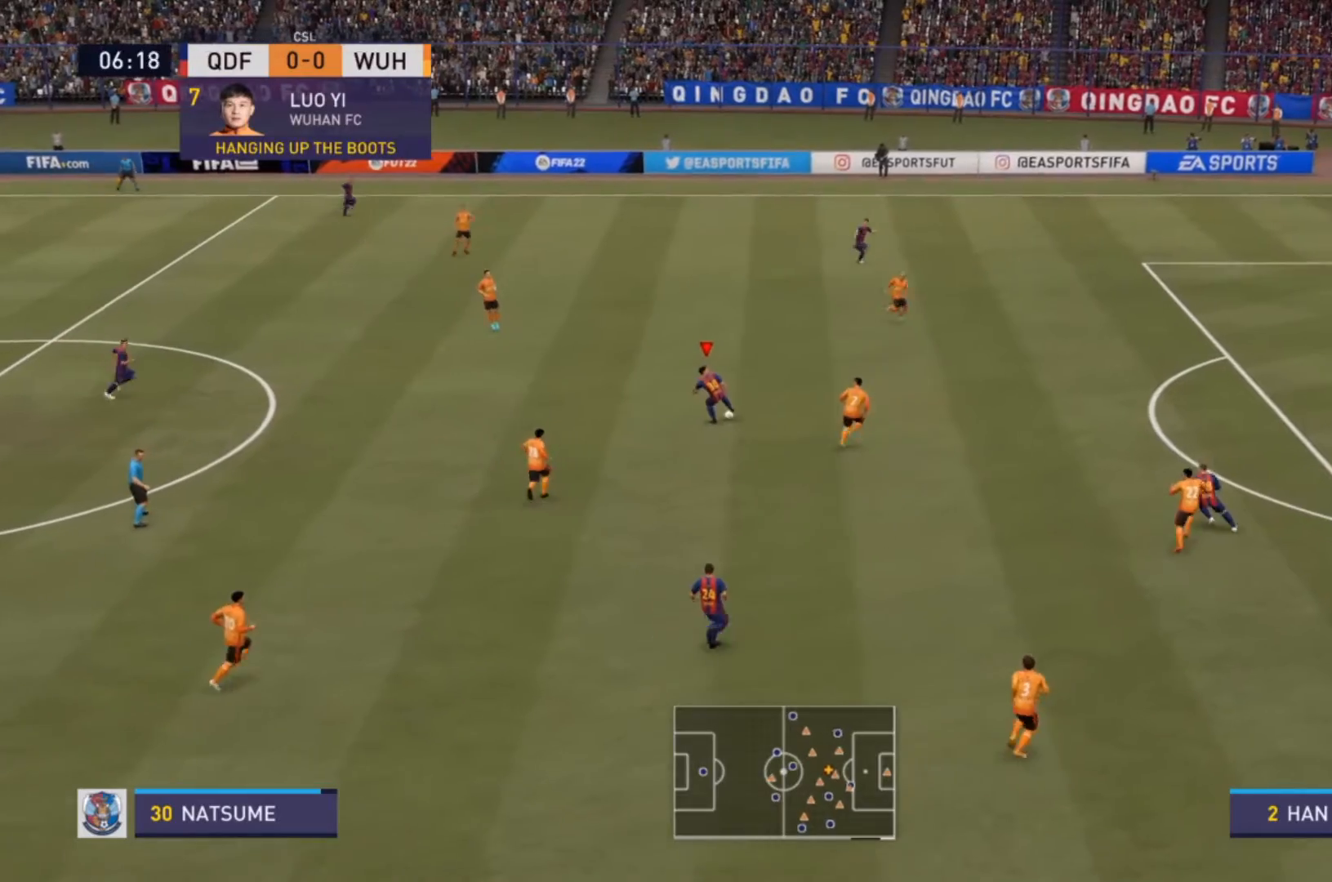
{"buttons": [], "left_stick": "down", "right_stick": "center", "events": [[200, "left_stick", "down"]]}
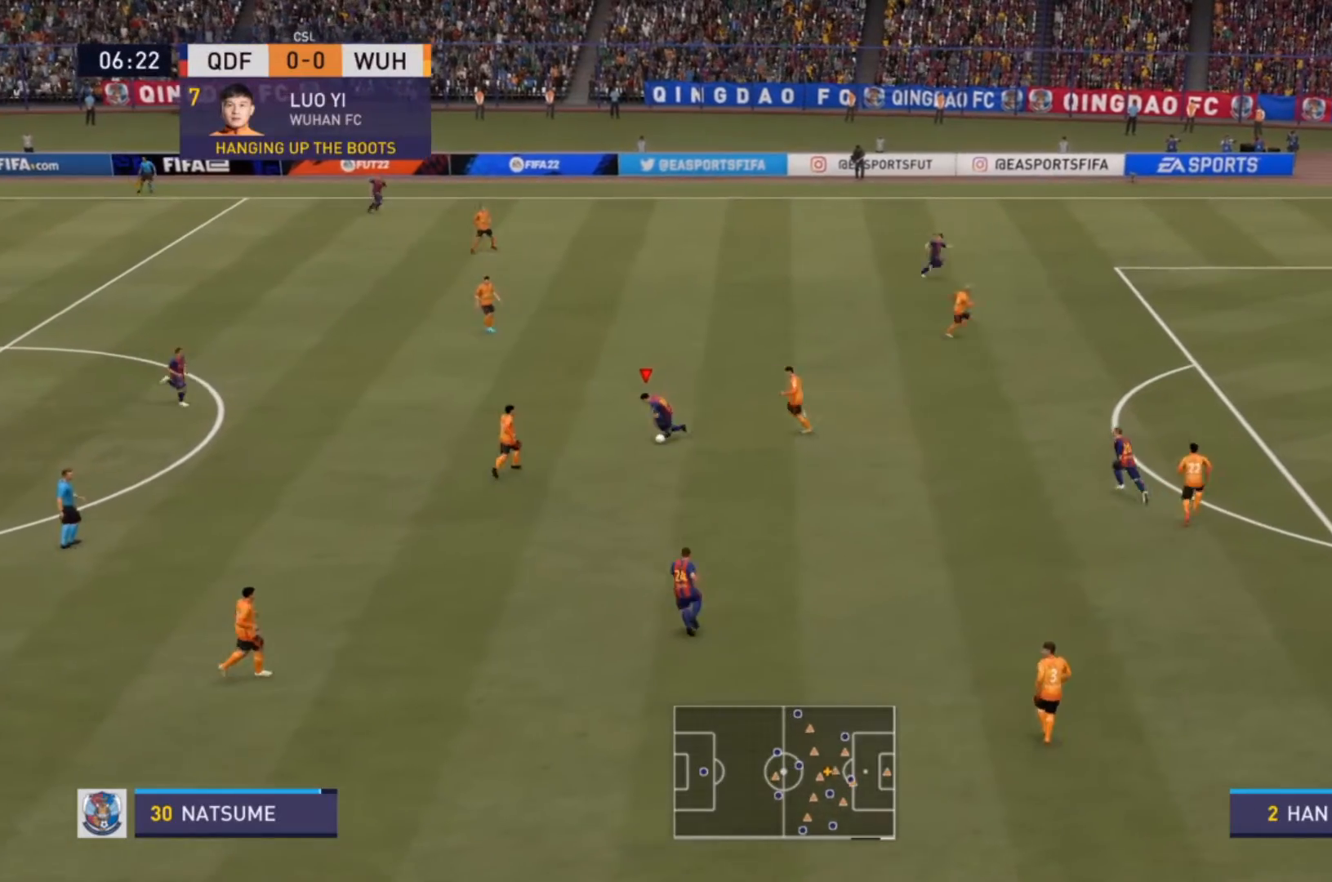
{"buttons": [], "left_stick": "center", "right_stick": "center", "events": [[67, "CROSS", "down"], [167, "CROSS", "up"], [200, "left_stick", "down-right"], [433, "left_stick", "center"]]}
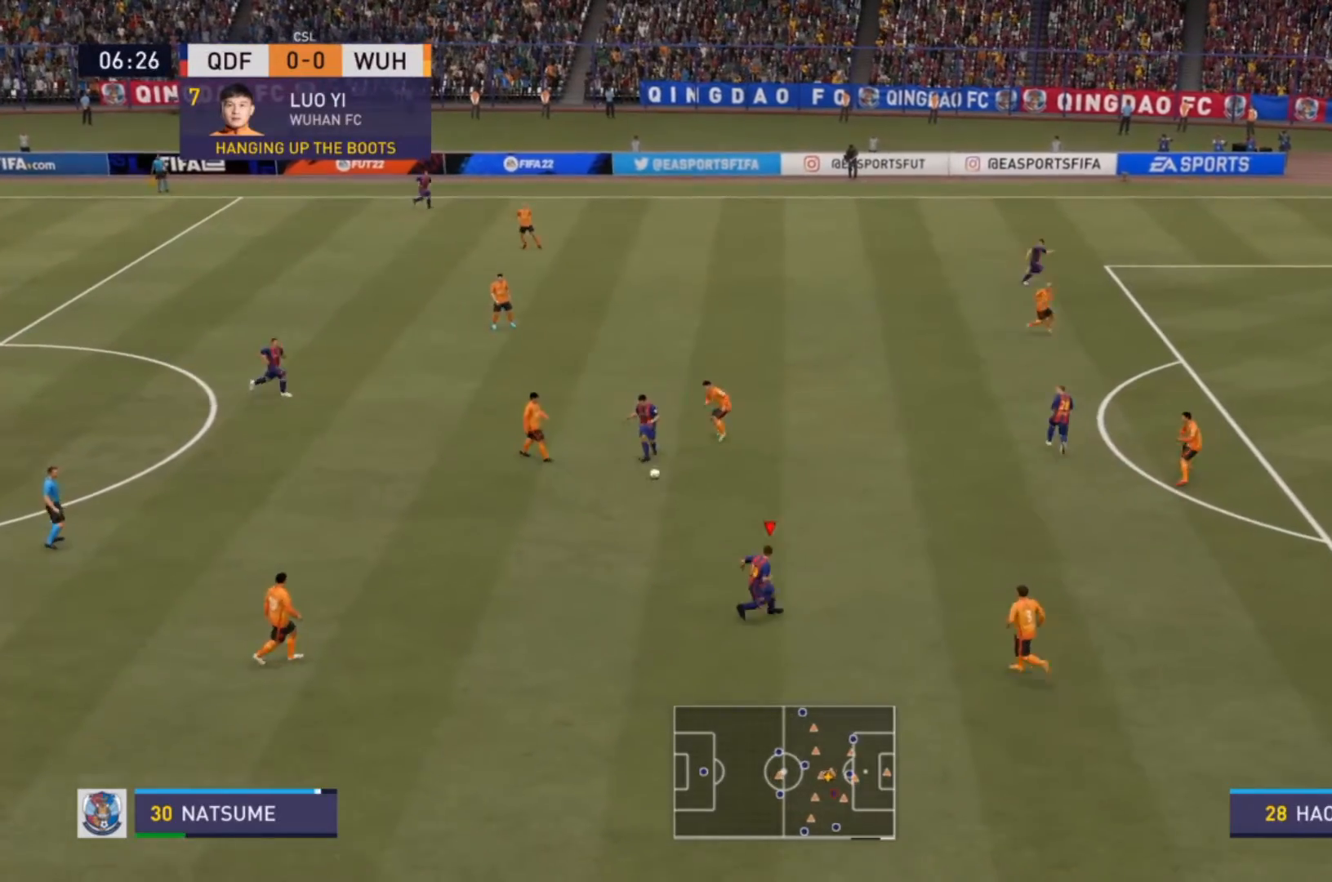
{"buttons": [], "left_stick": "center", "right_stick": "center", "events": [[200, "left_stick", "up"], [400, "left_stick", "center"]]}